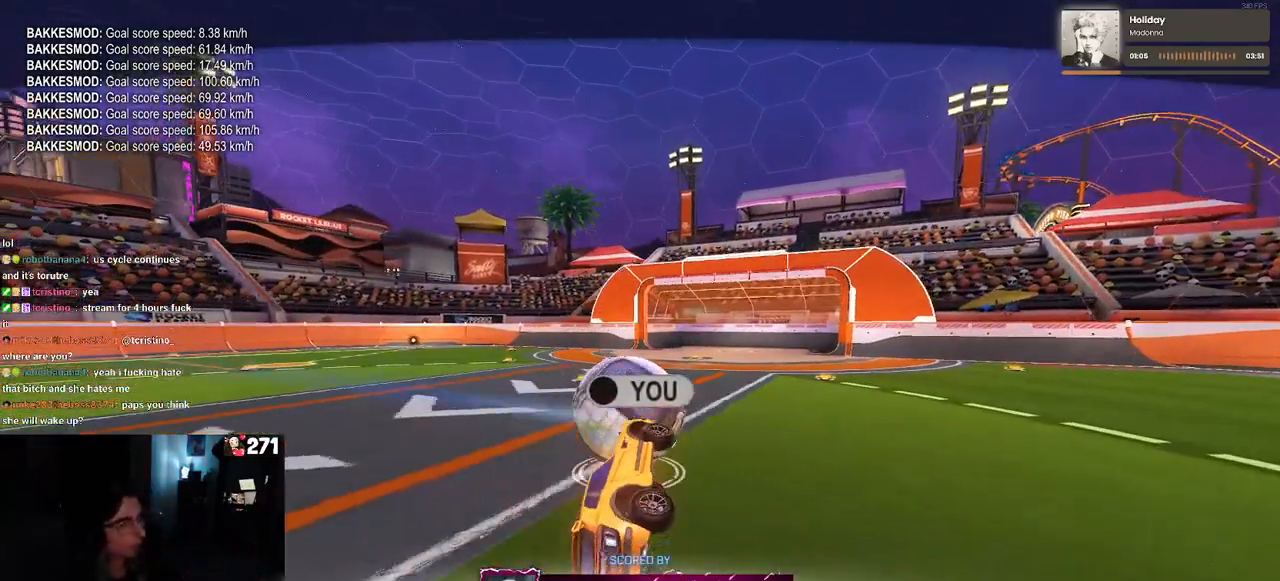
Gameplay with a controller (PlayStation layout); each line is a JSON object with the inputs held at the frame after it. "events" lists button and stick changes between this image and that frame as [ms after this image, input, new state], when the widget could be followed in between.
{"buttons": ["DPAD_DOWN"], "left_stick": "center", "right_stick": "center", "events": [[317, "START", "down"], [383, "START", "up"], [417, "DPAD_DOWN", "down"]]}
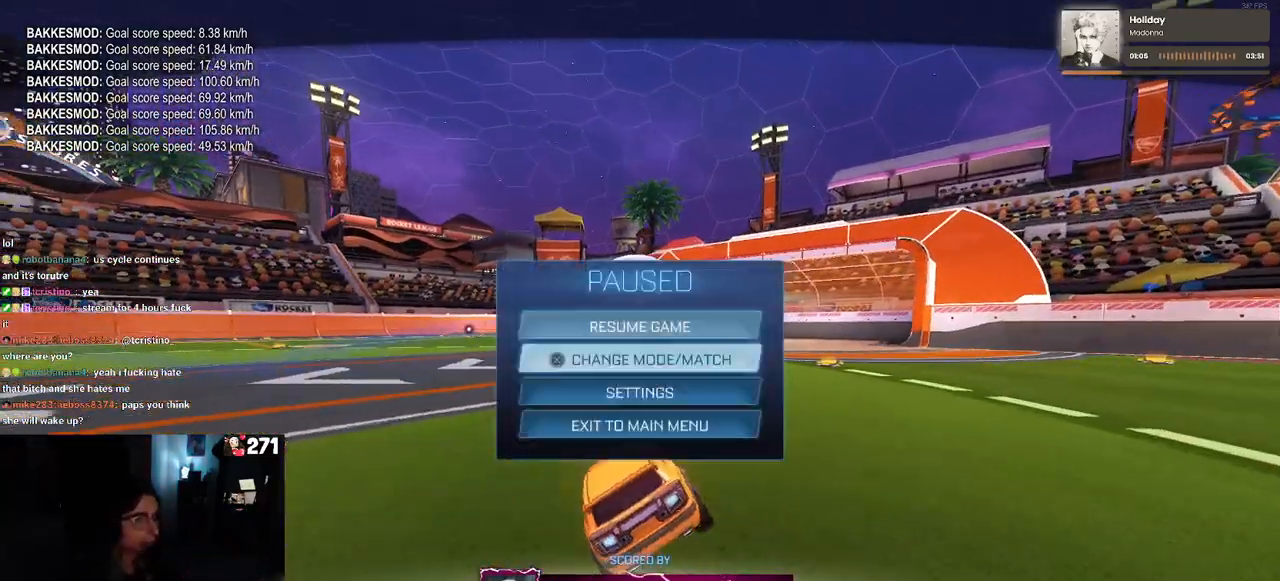
{"buttons": ["DPAD_RIGHT"], "left_stick": "center", "right_stick": "center", "events": [[33, "CROSS", "down"], [33, "DPAD_DOWN", "up"], [117, "CROSS", "up"], [267, "DPAD_UP", "down"], [333, "DPAD_UP", "up"], [450, "DPAD_RIGHT", "down"]]}
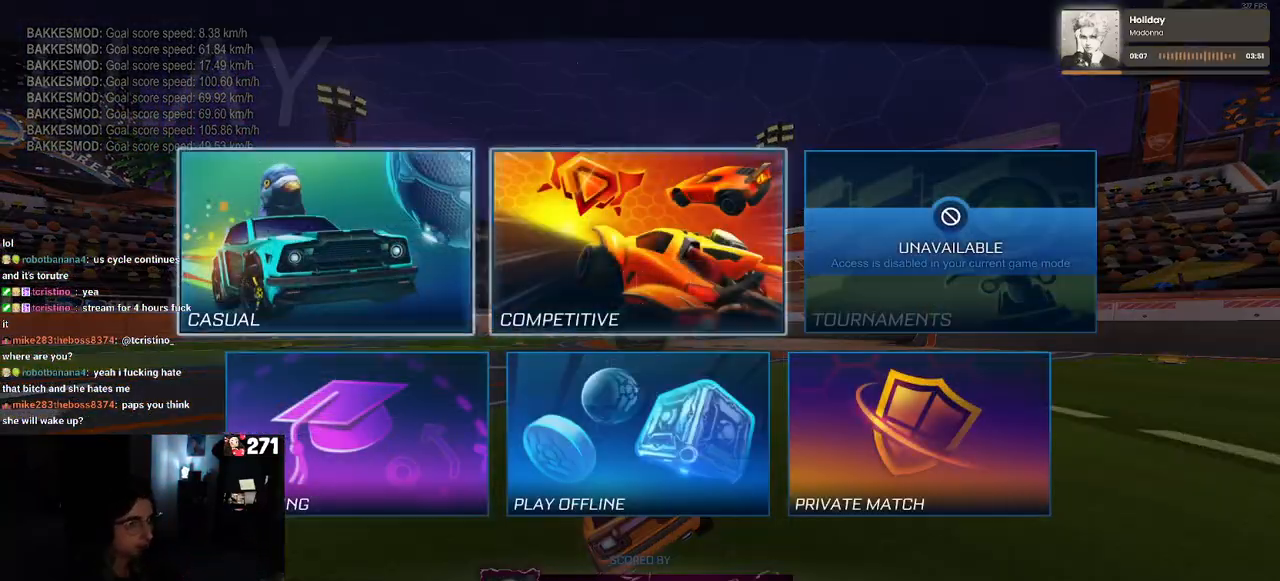
{"buttons": [], "left_stick": "center", "right_stick": "center", "events": [[67, "CROSS", "down"], [83, "DPAD_RIGHT", "up"], [167, "CROSS", "up"]]}
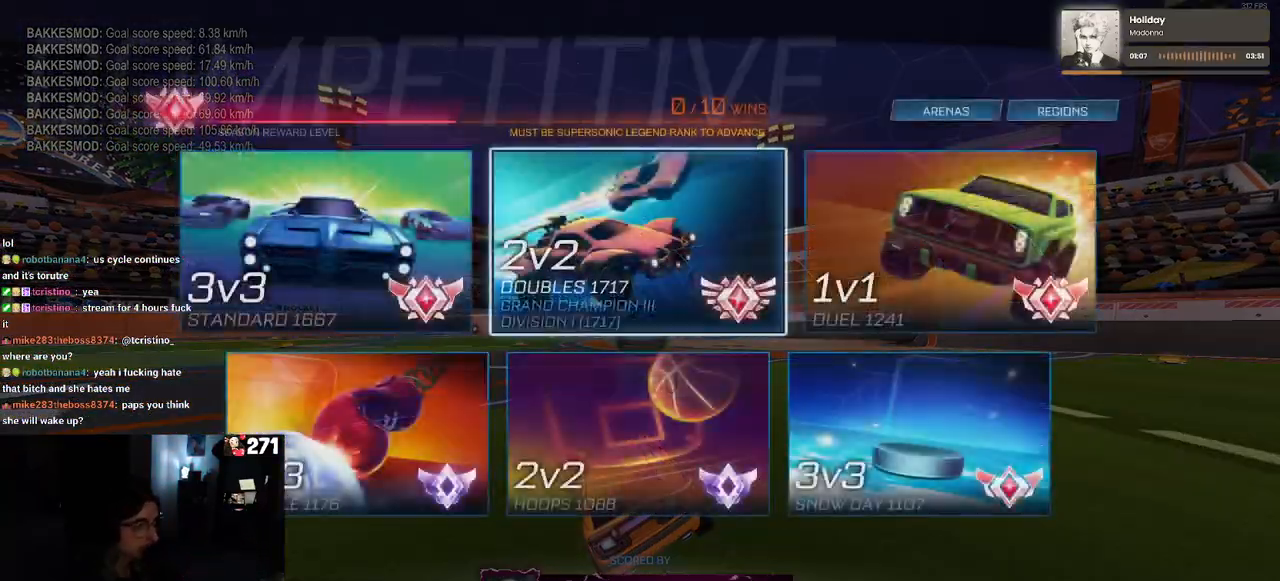
{"buttons": [], "left_stick": "center", "right_stick": "center", "events": []}
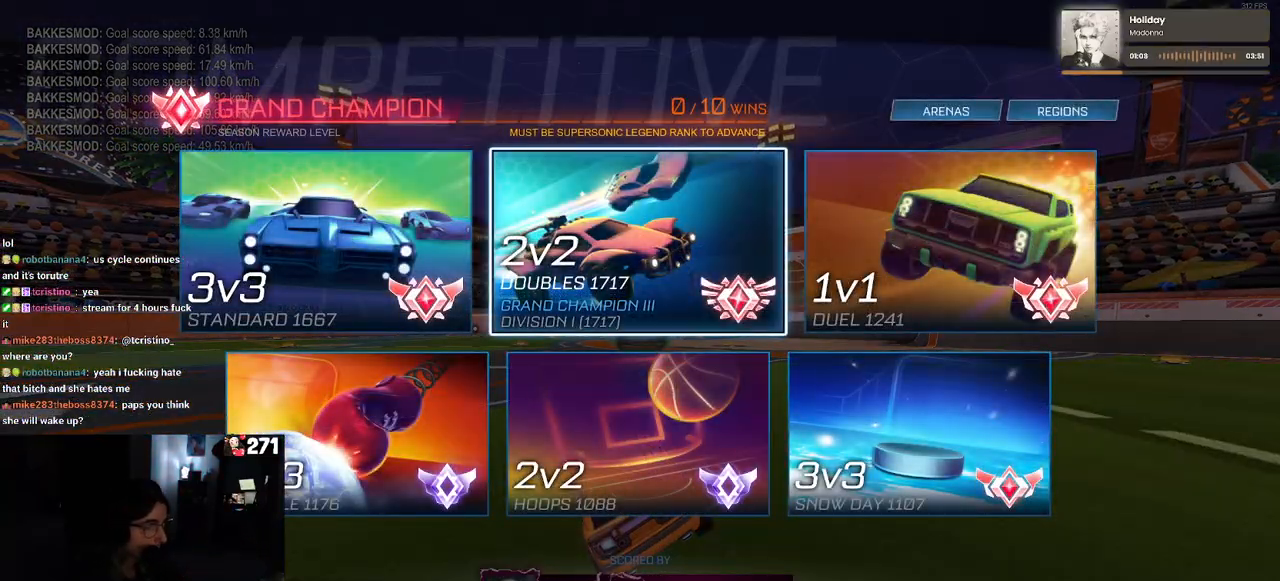
{"buttons": [], "left_stick": "center", "right_stick": "center", "events": []}
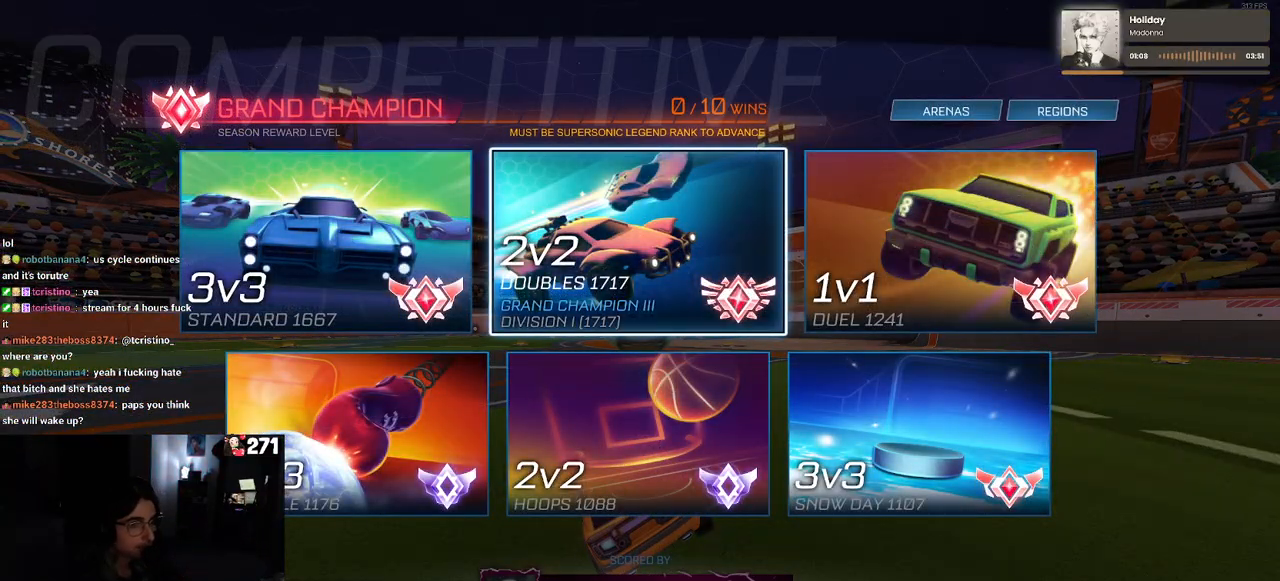
{"buttons": [], "left_stick": "center", "right_stick": "center", "events": [[317, "DPAD_DOWN", "down"], [433, "DPAD_DOWN", "up"]]}
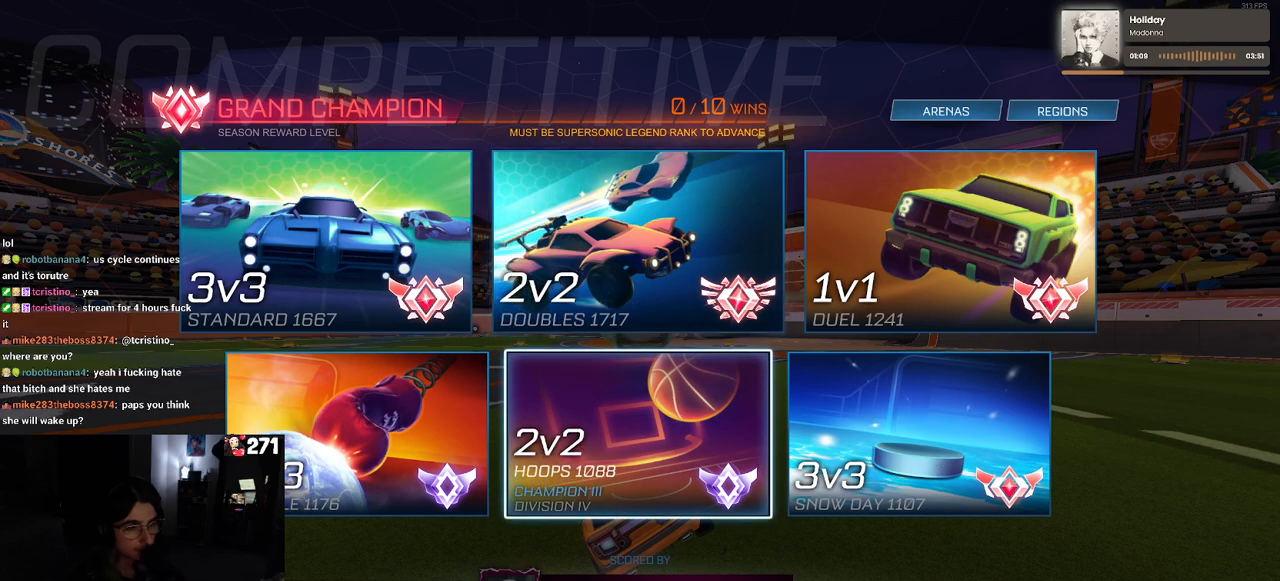
{"buttons": [], "left_stick": "center", "right_stick": "center", "events": [[117, "DPAD_LEFT", "down"], [233, "DPAD_LEFT", "up"], [417, "DPAD_UP", "down"], [500, "DPAD_UP", "up"]]}
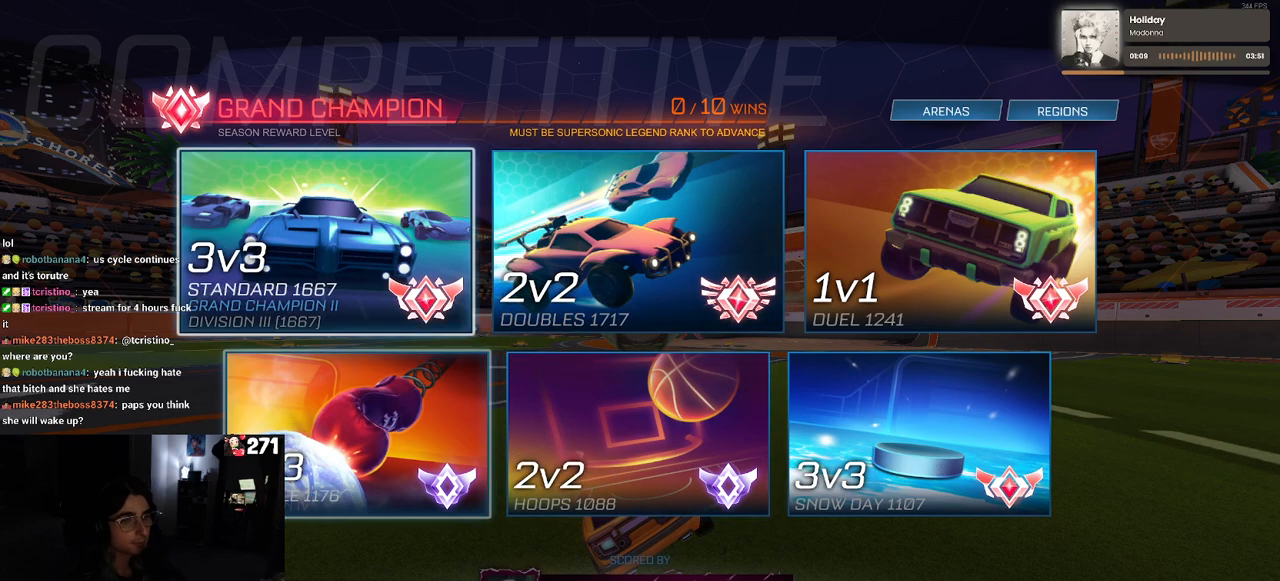
{"buttons": [], "left_stick": "center", "right_stick": "center", "events": []}
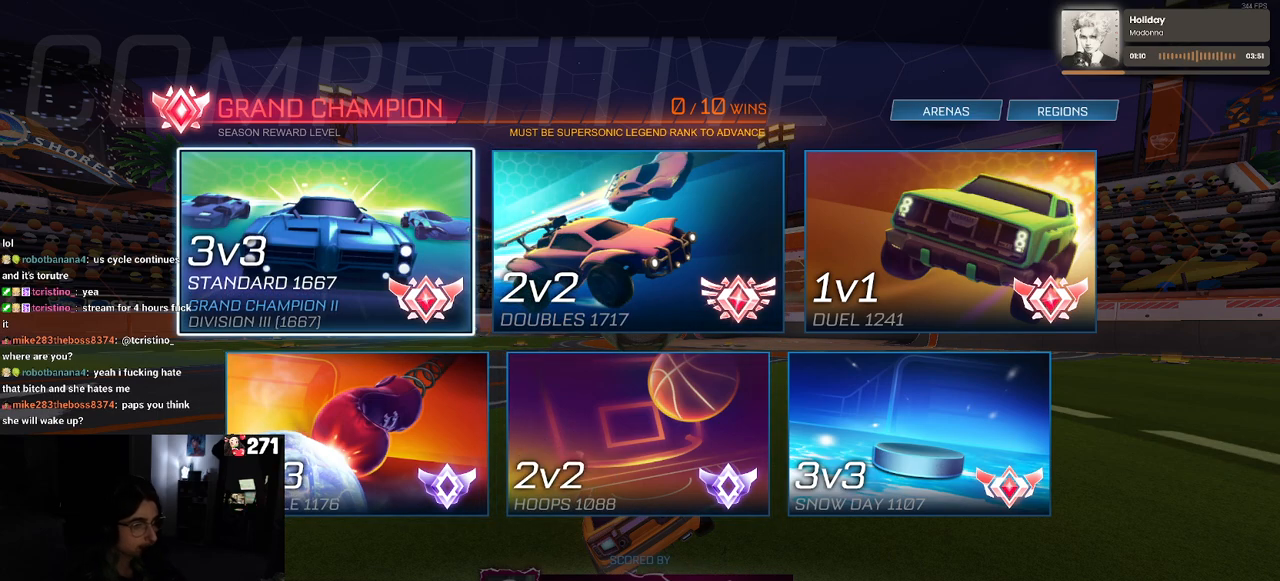
{"buttons": ["DPAD_DOWN"], "left_stick": "center", "right_stick": "center", "events": [[367, "DPAD_DOWN", "down"]]}
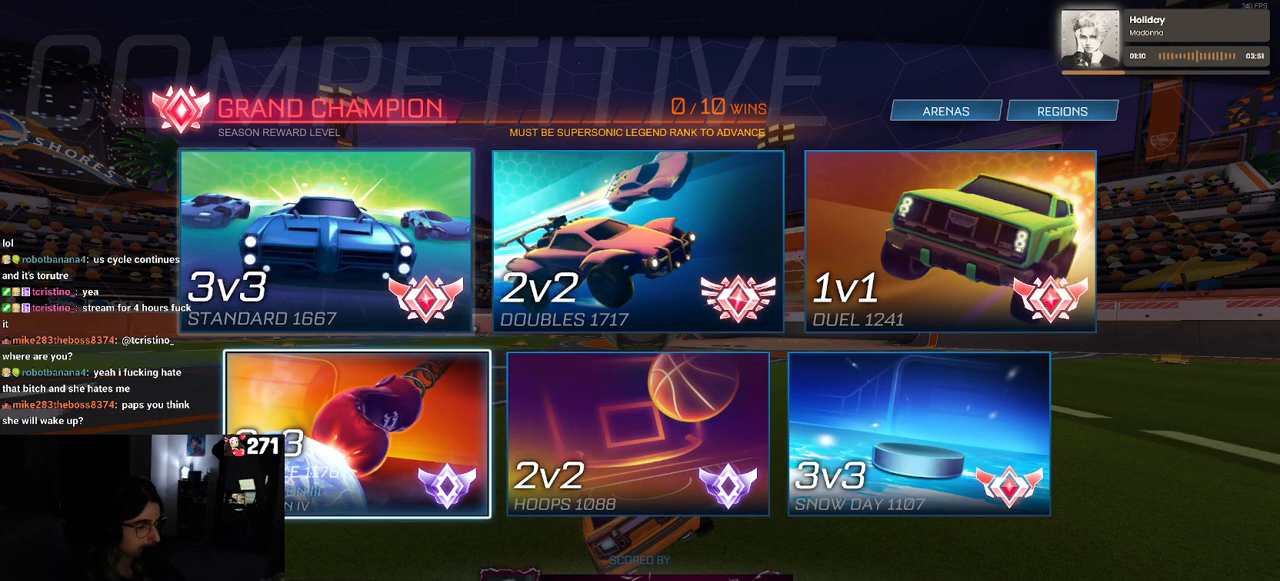
{"buttons": [], "left_stick": "center", "right_stick": "center", "events": [[17, "DPAD_DOWN", "up"]]}